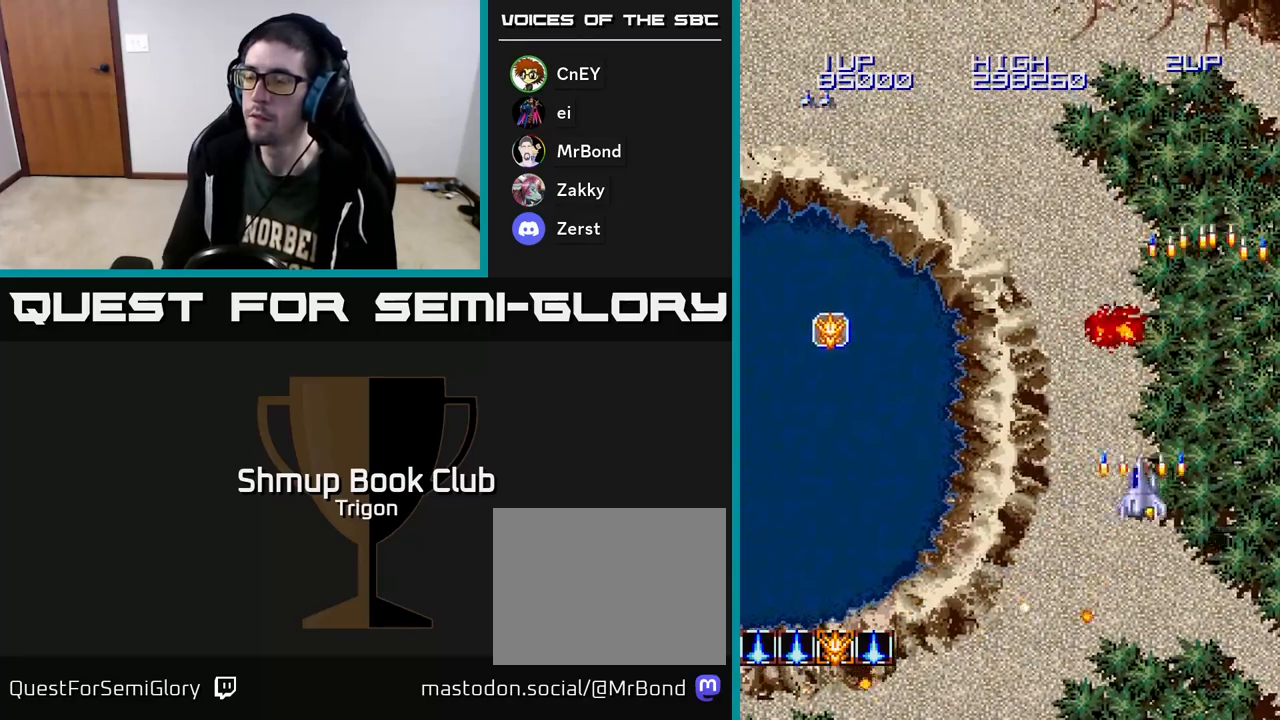
Gameplay with a controller (Xbox layout); each line is a JSON object with the inputs held at the frame after it. "events" lists button and stick changes between this image and that frame as [ms after this image, input, new state], when the widget could be followed in between. Not read: left_stick.
{"buttons": ["A", "DPAD_LEFT"], "right_stick": "center", "events": [[117, "A", "up"], [233, "A", "down"], [350, "A", "up"], [483, "A", "down"]]}
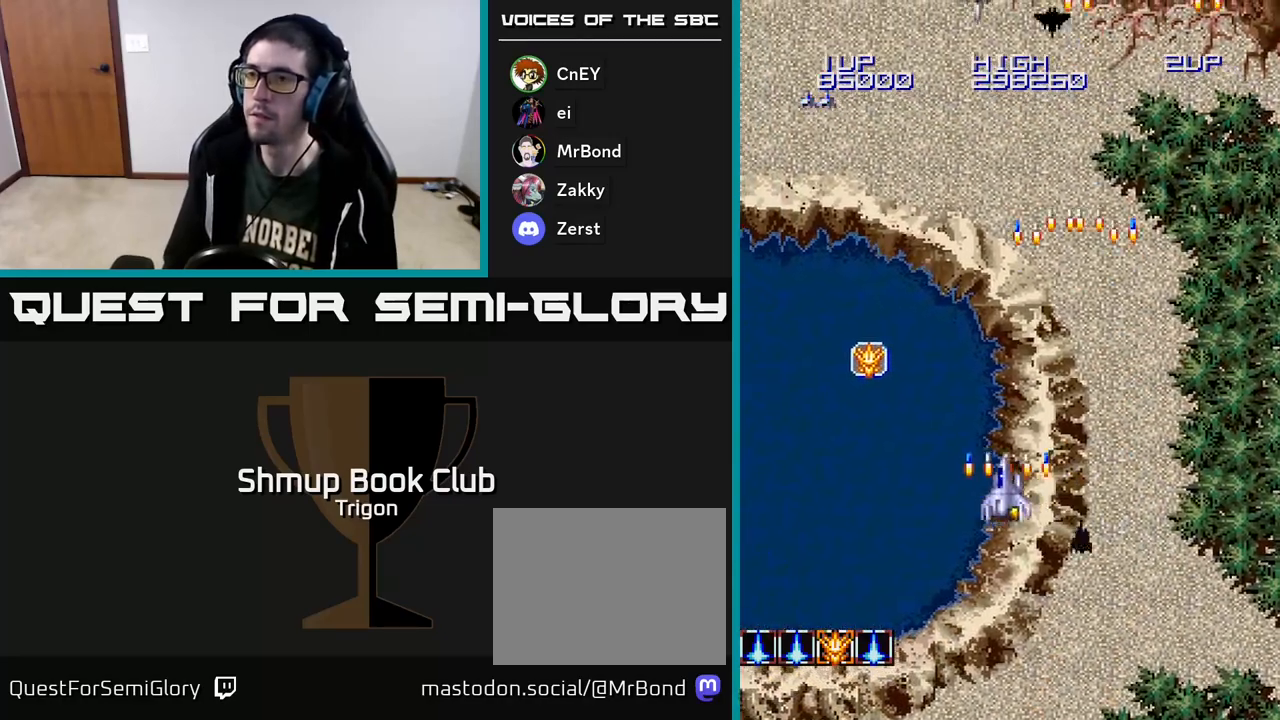
{"buttons": ["A", "DPAD_RIGHT"], "right_stick": "center", "events": [[117, "A", "up"], [217, "A", "down"], [317, "A", "up"], [333, "DPAD_LEFT", "up"], [383, "DPAD_RIGHT", "down"], [417, "A", "down"]]}
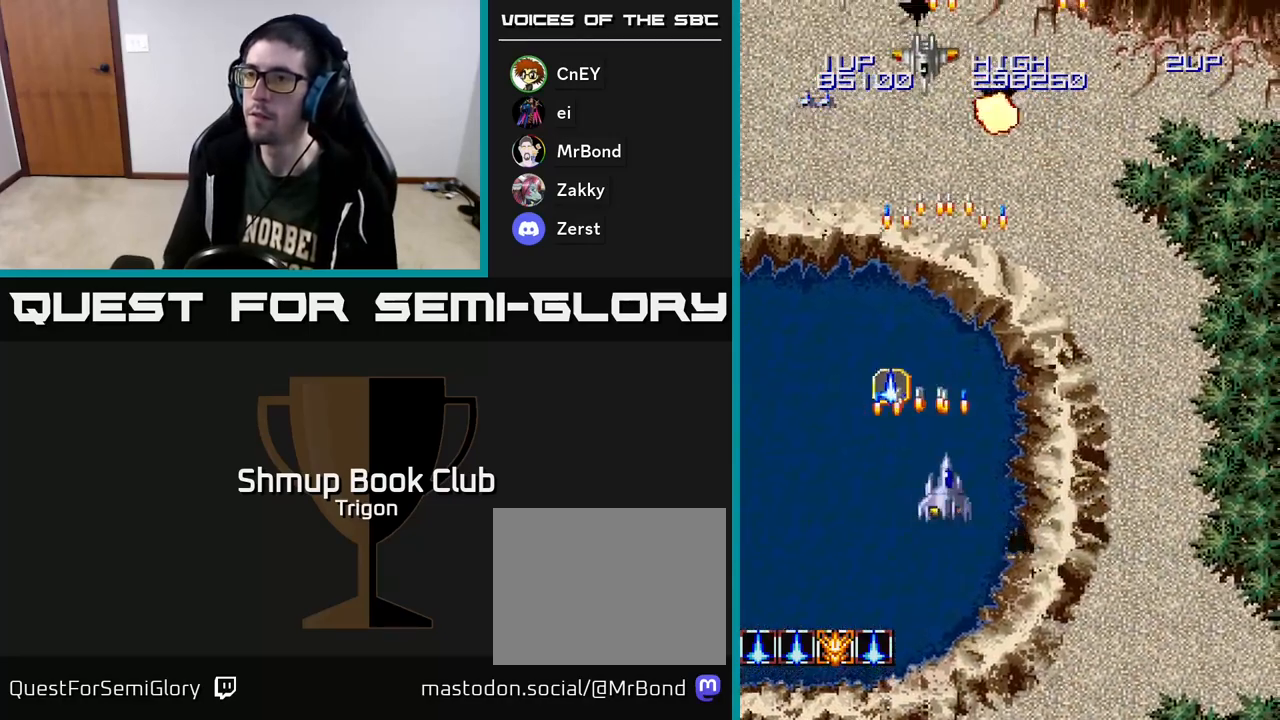
{"buttons": ["DPAD_UP"], "right_stick": "center"}
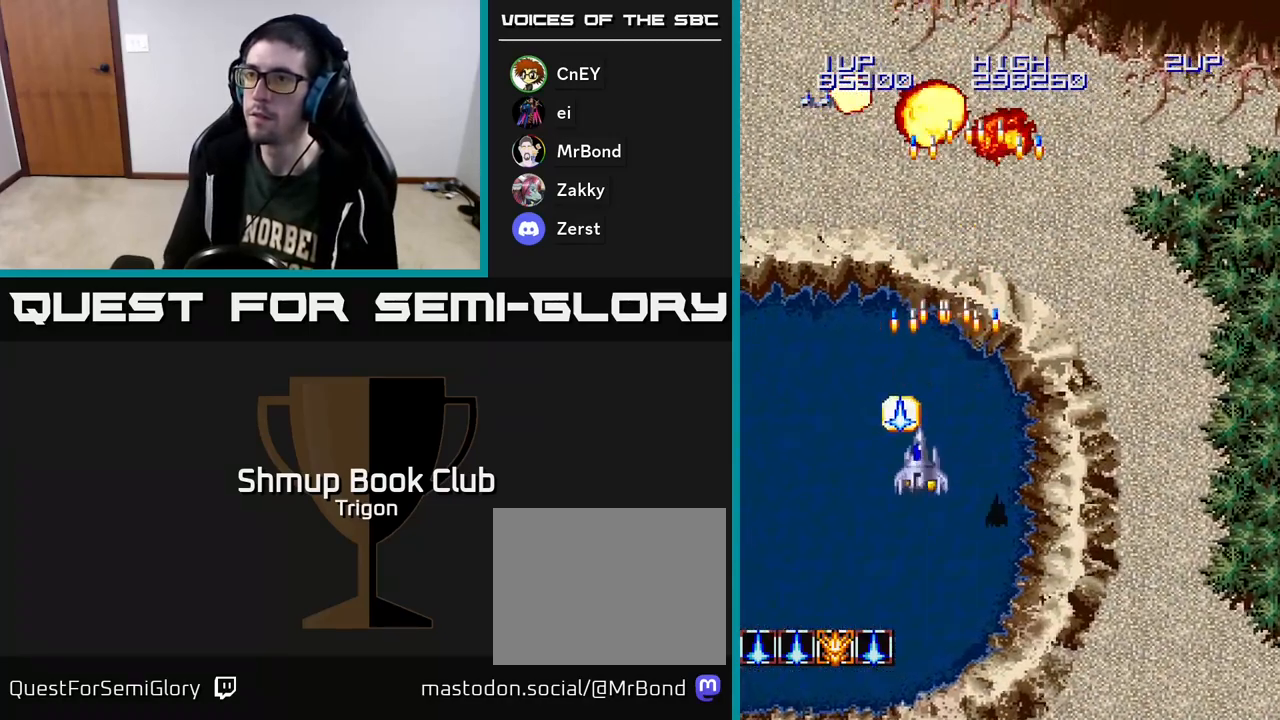
{"buttons": ["A", "DPAD_DOWN"], "right_stick": "center", "events": [[33, "A", "down"], [133, "A", "up"], [133, "DPAD_LEFT", "down"], [233, "A", "down"], [283, "DPAD_UP", "up"], [333, "A", "up"], [417, "A", "down"], [417, "DPAD_DOWN", "down"], [467, "DPAD_LEFT", "up"]]}
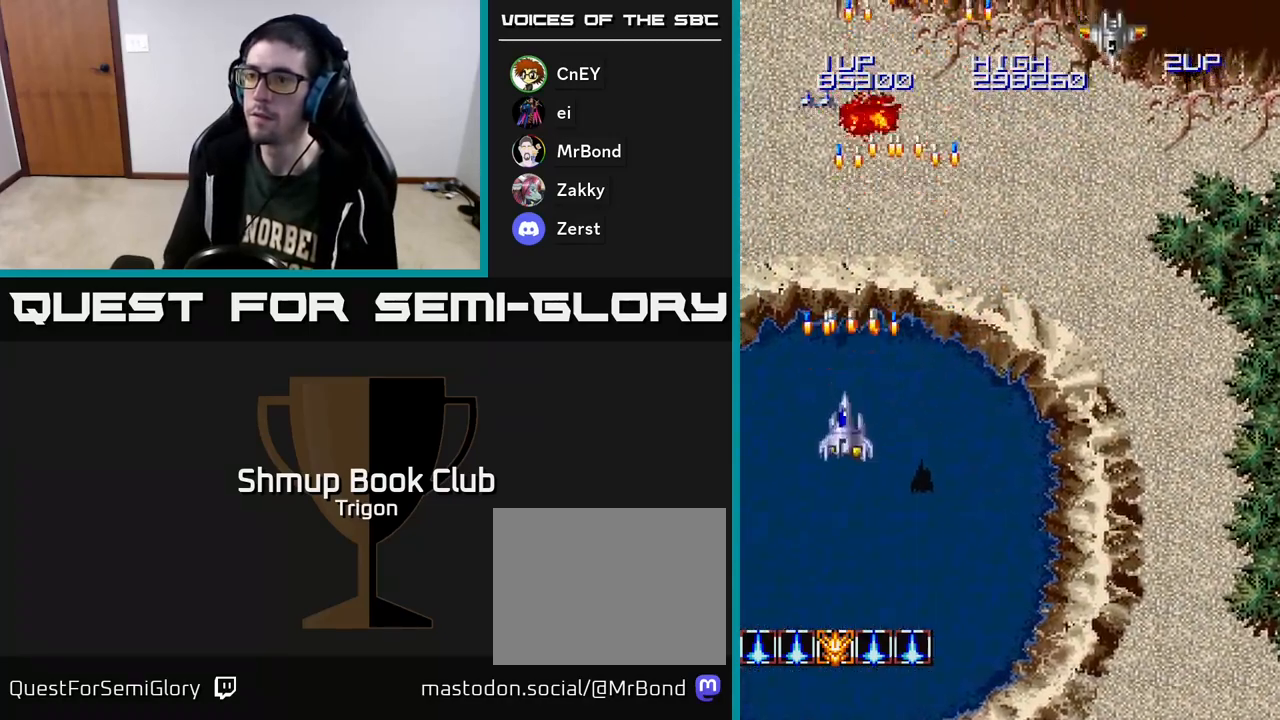
{"buttons": ["DPAD_RIGHT"], "right_stick": "center", "events": [[50, "A", "up"], [117, "A", "down"], [233, "A", "up"], [233, "DPAD_RIGHT", "down"], [350, "A", "down"], [450, "DPAD_DOWN", "up"], [467, "A", "up"]]}
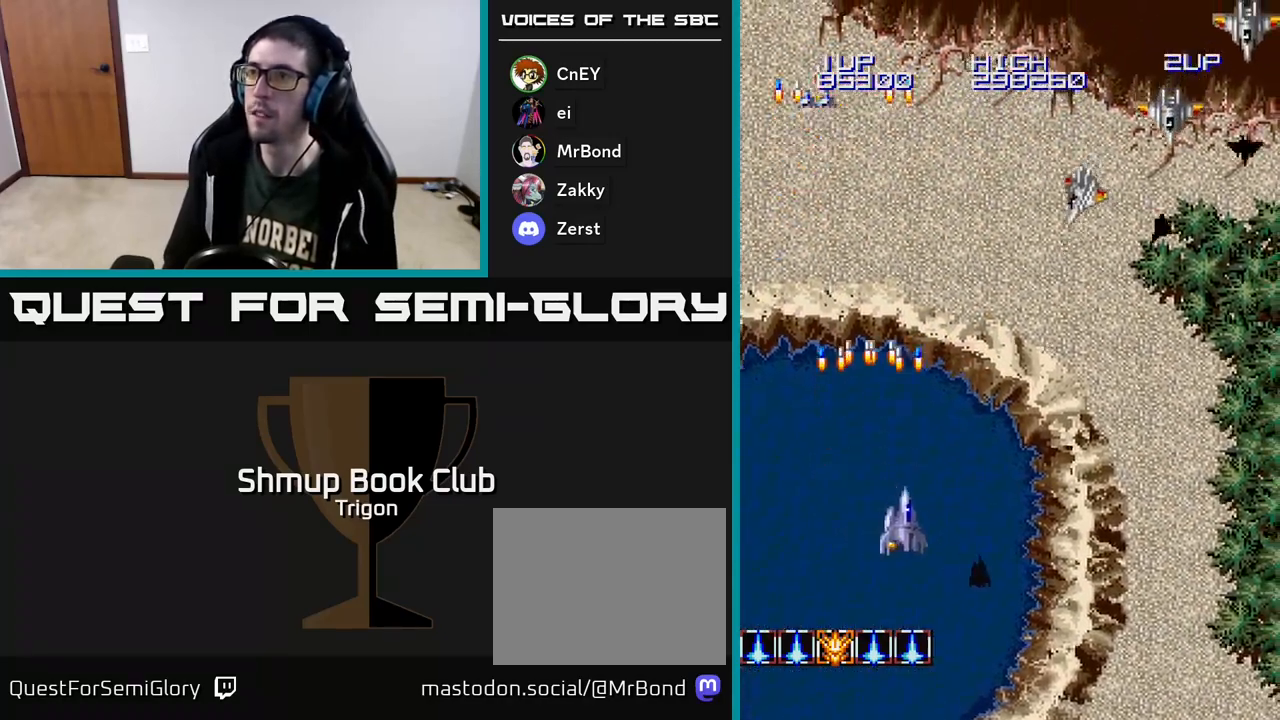
{"buttons": ["A", "DPAD_RIGHT"], "right_stick": "center", "events": [[117, "A", "down"], [217, "A", "up"], [300, "A", "down"], [367, "A", "up"], [500, "A", "down"]]}
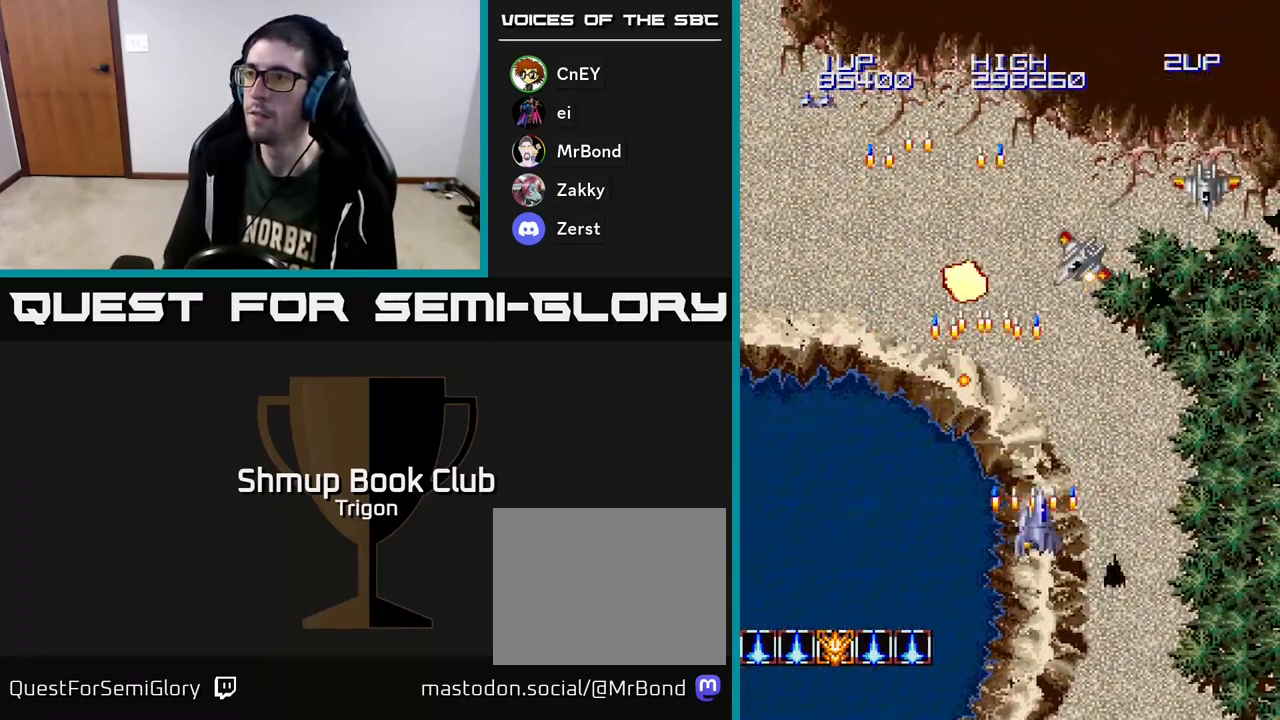
{"buttons": ["DPAD_RIGHT"], "right_stick": "center", "events": [[67, "A", "up"], [150, "A", "down"], [267, "A", "up"], [350, "A", "down"], [450, "A", "up"]]}
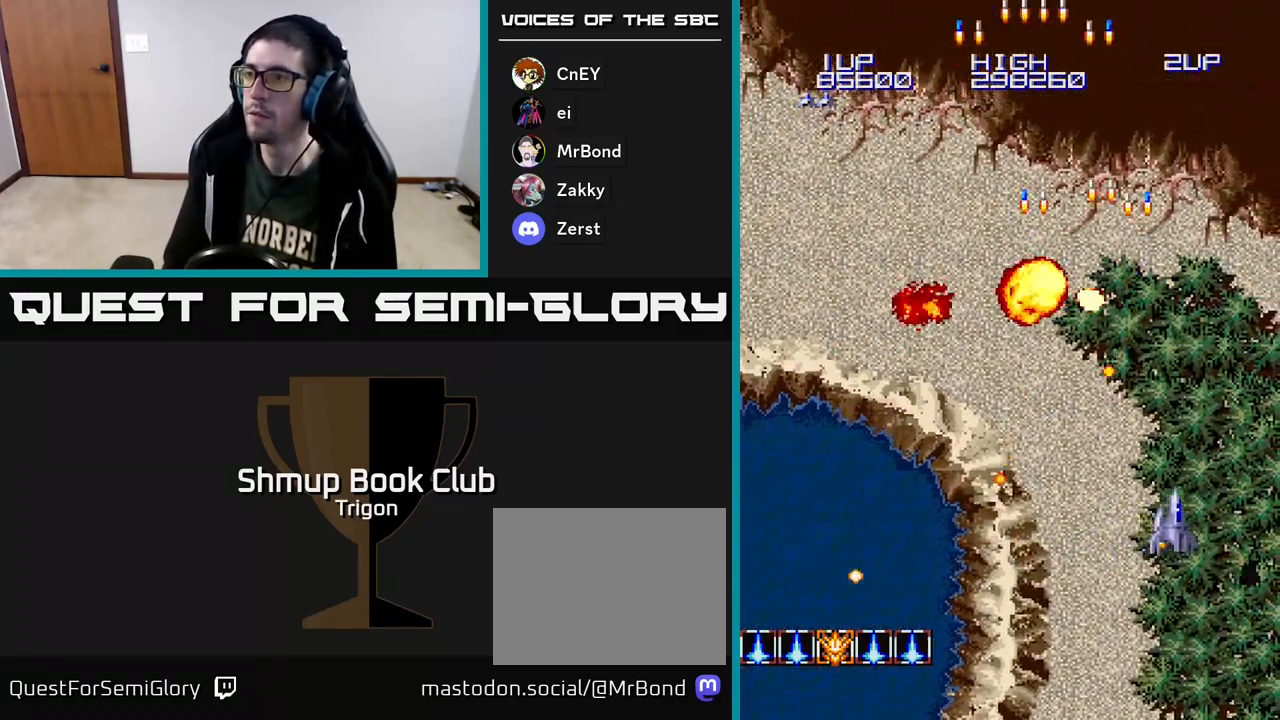
{"buttons": ["DPAD_LEFT"], "right_stick": "center", "events": [[33, "A", "down"], [167, "A", "up"], [350, "DPAD_RIGHT", "up"], [417, "DPAD_LEFT", "down"]]}
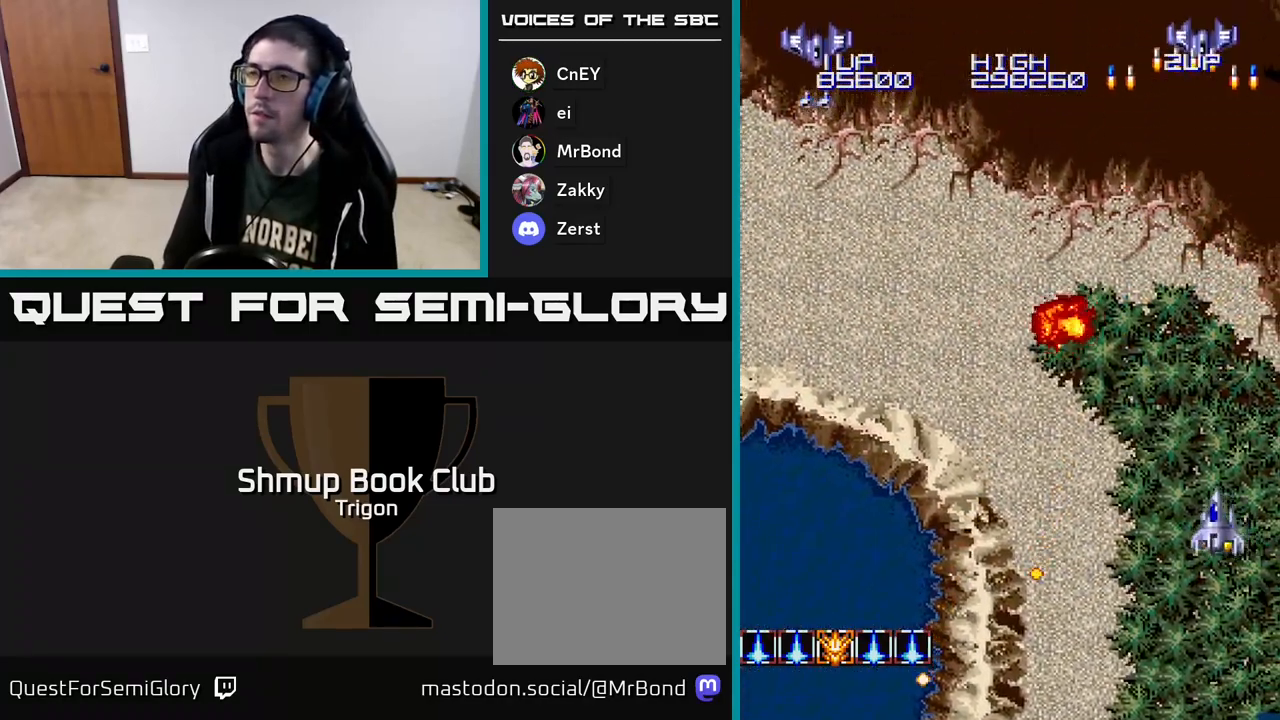
{"buttons": ["A", "DPAD_LEFT"], "right_stick": "center", "events": [[50, "A", "down"], [167, "A", "up"], [267, "A", "down"], [367, "A", "up"], [467, "A", "down"]]}
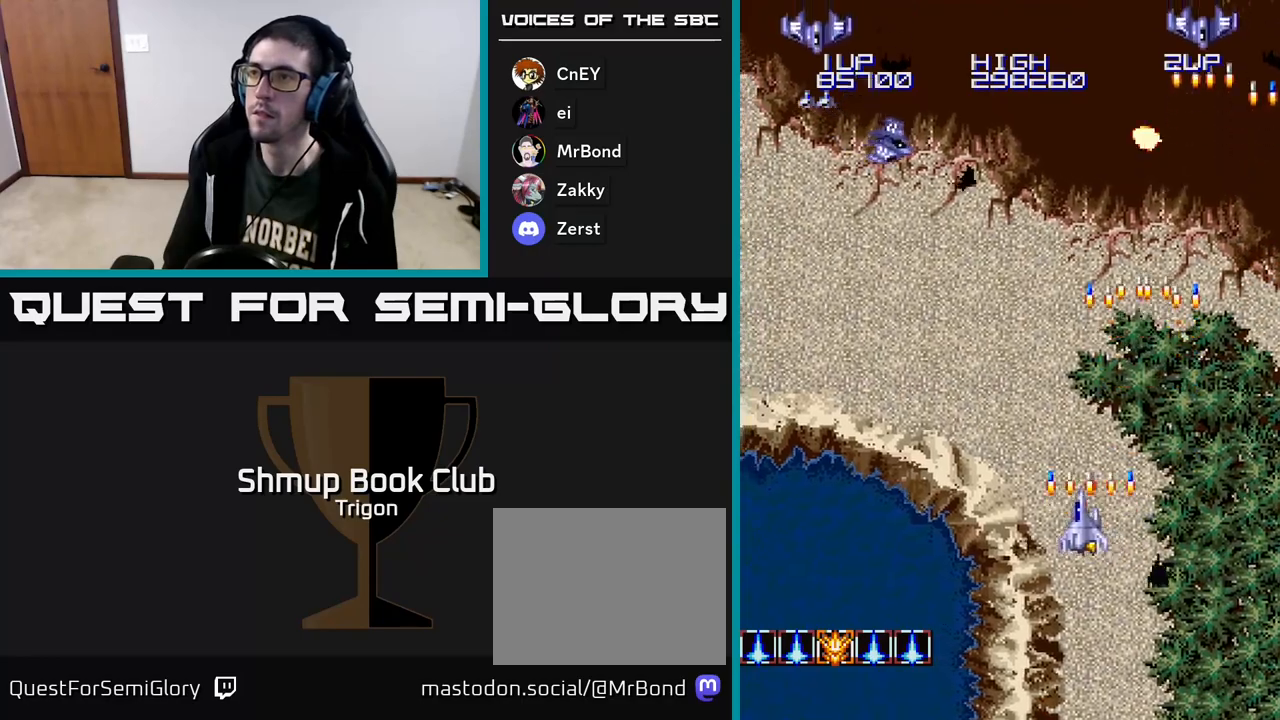
{"buttons": ["A", "DPAD_LEFT"], "right_stick": "center", "events": [[100, "A", "up"], [200, "A", "down"], [333, "A", "up"], [417, "A", "down"]]}
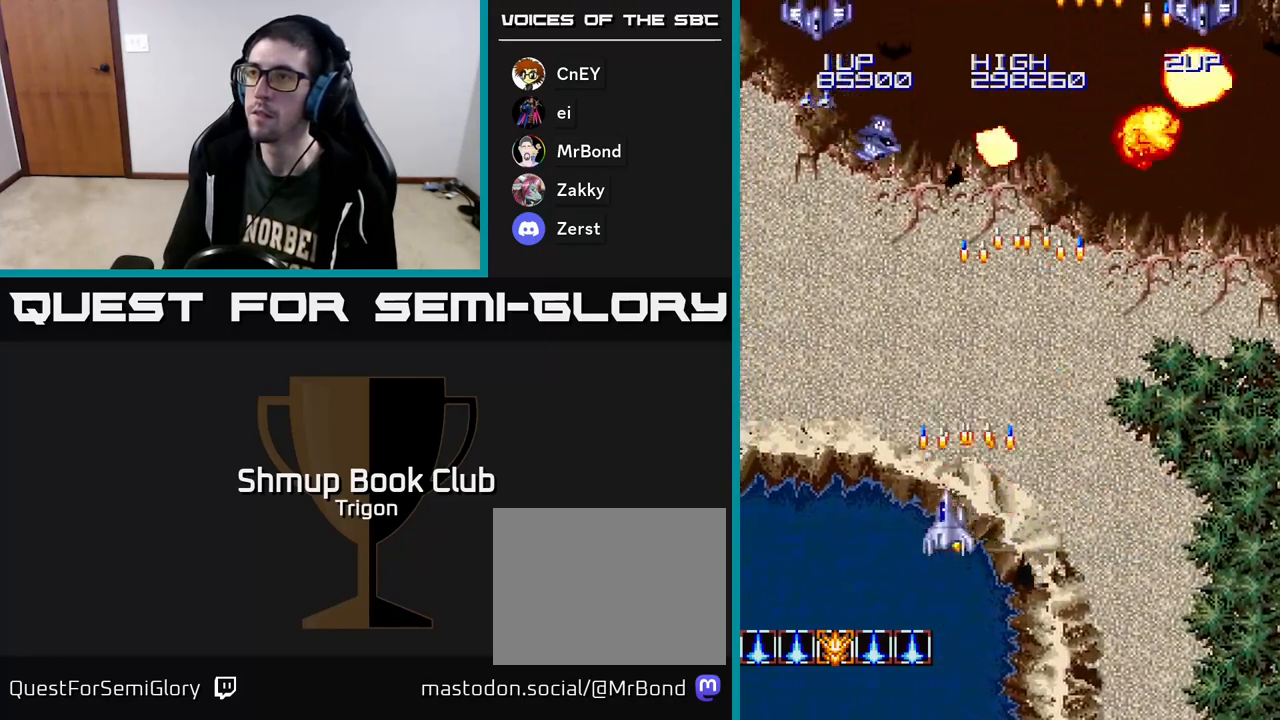
{"buttons": [], "right_stick": "center", "events": [[17, "A", "up"], [117, "A", "down"], [217, "A", "up"], [333, "A", "down"], [433, "A", "up"], [500, "DPAD_LEFT", "up"]]}
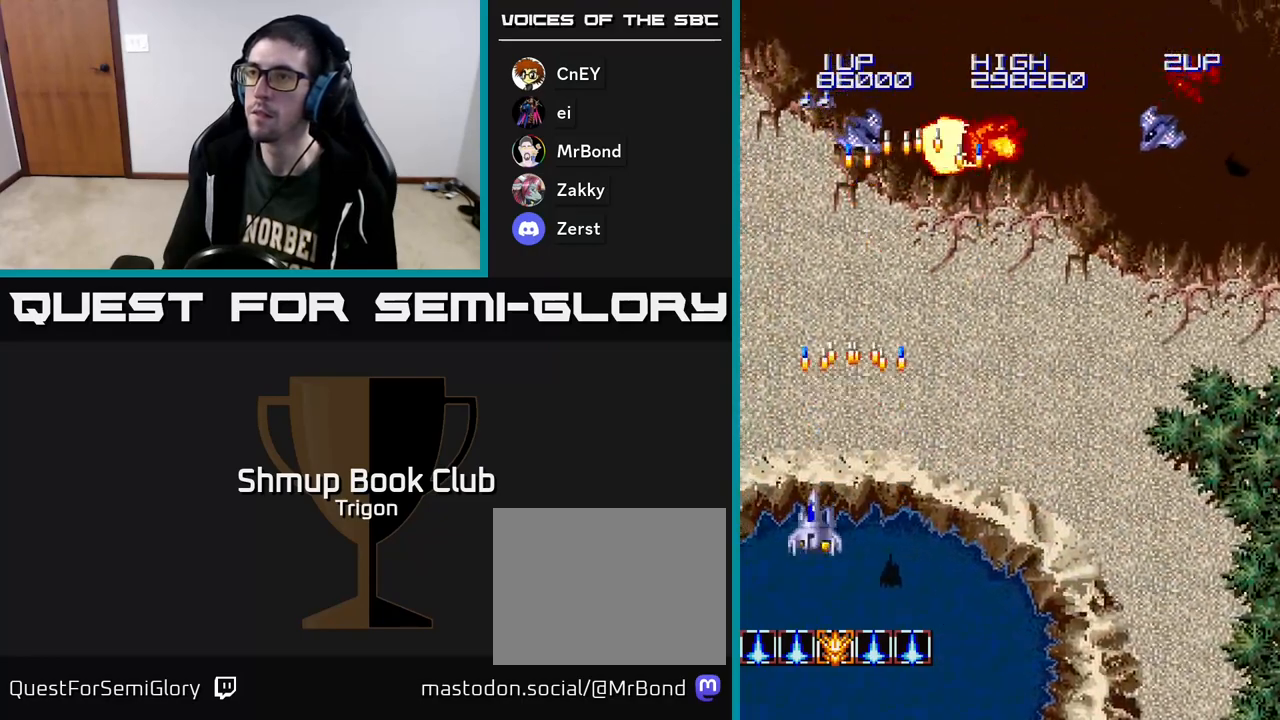
{"buttons": ["A", "DPAD_RIGHT"], "right_stick": "center", "events": [[17, "A", "down"], [17, "DPAD_RIGHT", "down"], [133, "A", "up"], [250, "A", "down"], [350, "A", "up"], [483, "A", "down"]]}
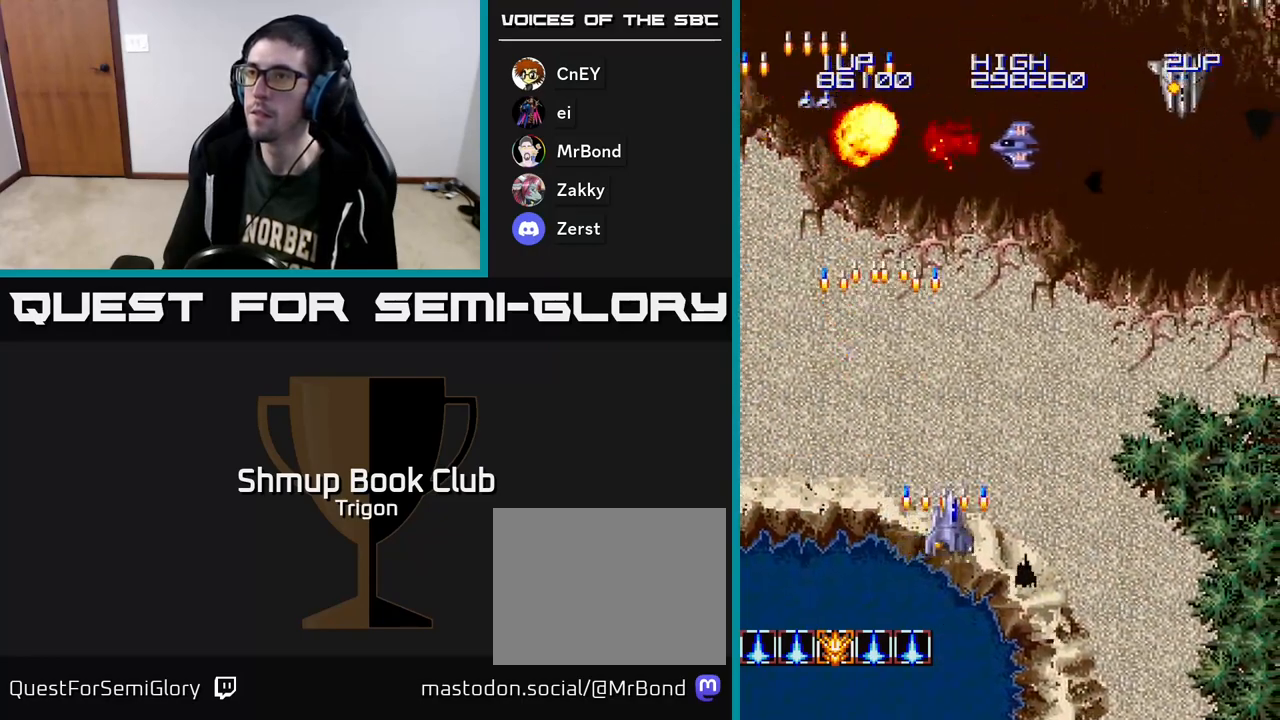
{"buttons": ["DPAD_RIGHT"], "right_stick": "center", "events": [[100, "A", "up"], [167, "A", "down"], [300, "A", "up"], [367, "A", "down"], [483, "A", "up"]]}
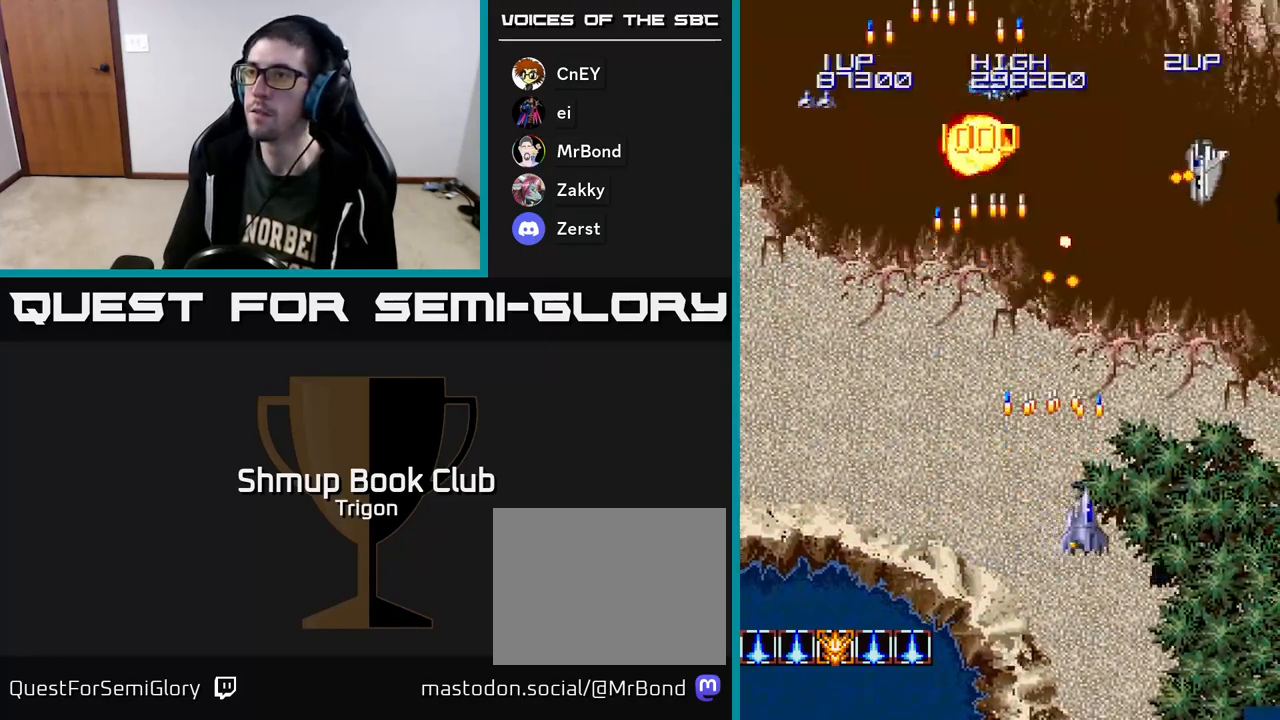
{"buttons": ["A", "DPAD_RIGHT"], "right_stick": "center", "events": [[50, "A", "down"], [167, "A", "up"], [250, "A", "down"], [367, "A", "up"], [450, "A", "down"]]}
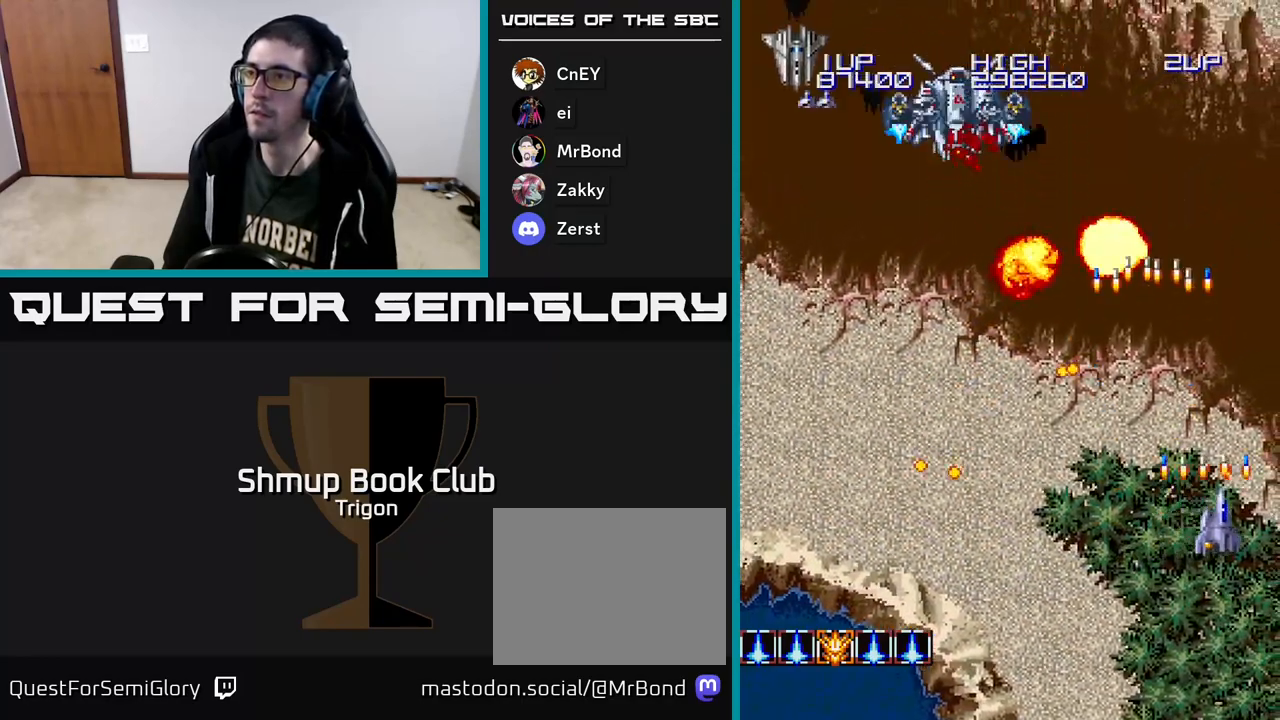
{"buttons": ["A", "DPAD_LEFT"], "right_stick": "center", "events": [[67, "A", "up"], [67, "DPAD_UP", "down"], [83, "DPAD_RIGHT", "up"], [200, "A", "down"], [200, "DPAD_LEFT", "down"], [267, "DPAD_UP", "up"], [317, "A", "up"], [467, "A", "down"]]}
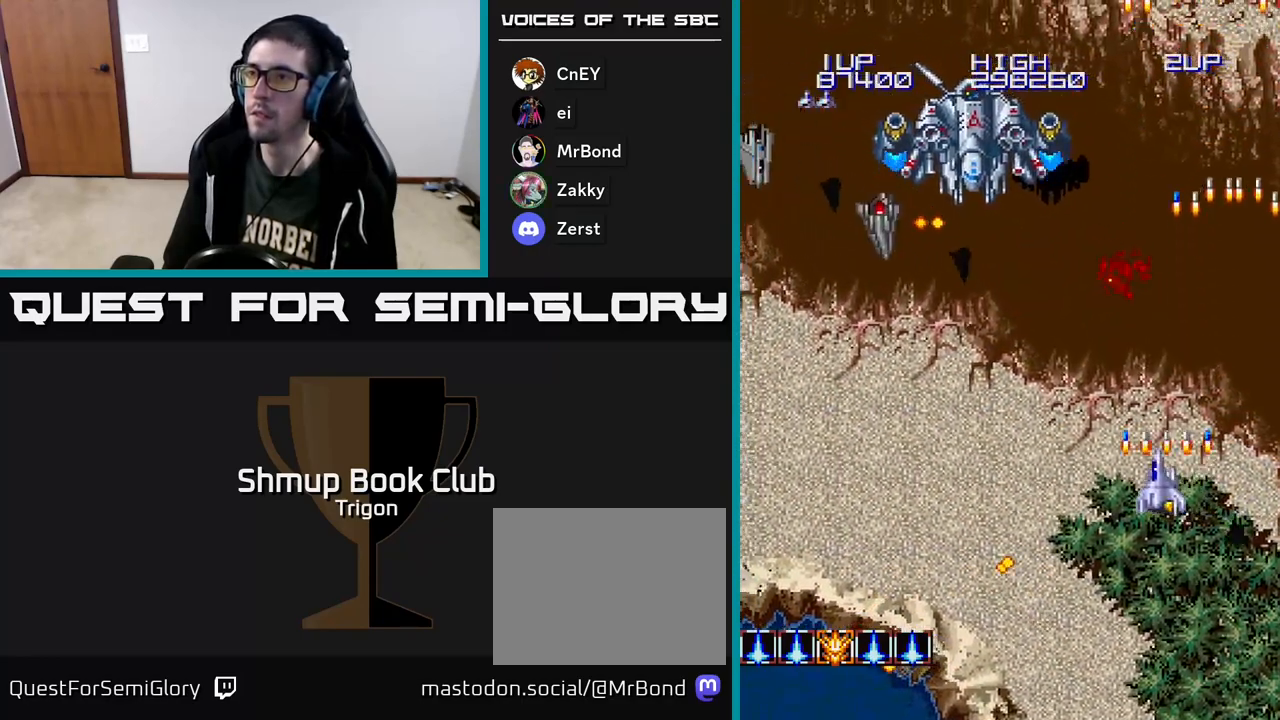
{"buttons": ["A", "DPAD_DOWN", "DPAD_LEFT"], "right_stick": "center", "events": [[50, "A", "up"], [167, "A", "down"], [233, "A", "up"], [317, "A", "down"], [400, "A", "up"], [433, "DPAD_DOWN", "down"], [467, "A", "down"]]}
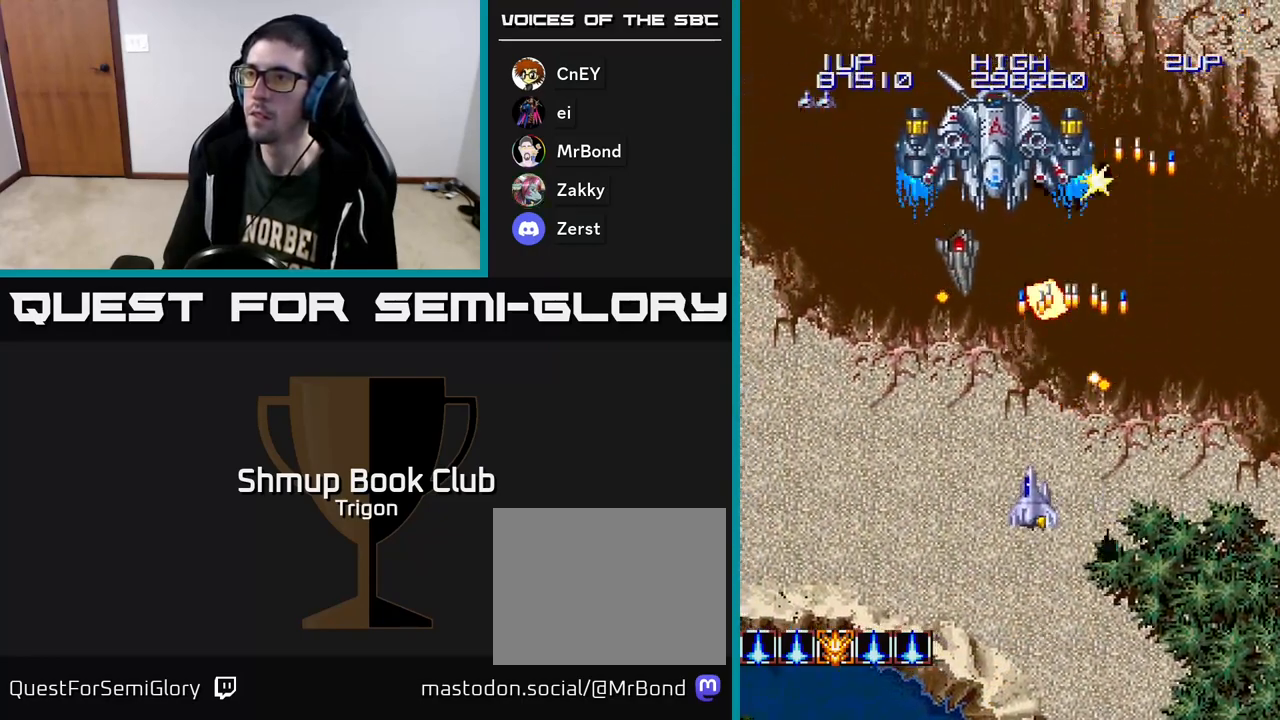
{"buttons": ["A", "DPAD_UP"], "right_stick": "center", "events": [[50, "A", "up"], [83, "DPAD_LEFT", "up"], [117, "A", "down"], [117, "DPAD_LEFT", "down"], [217, "DPAD_DOWN", "up"], [300, "DPAD_UP", "down"], [300, "X", "down"], [350, "DPAD_LEFT", "up"], [383, "X", "up"], [400, "A", "up"], [467, "A", "down"]]}
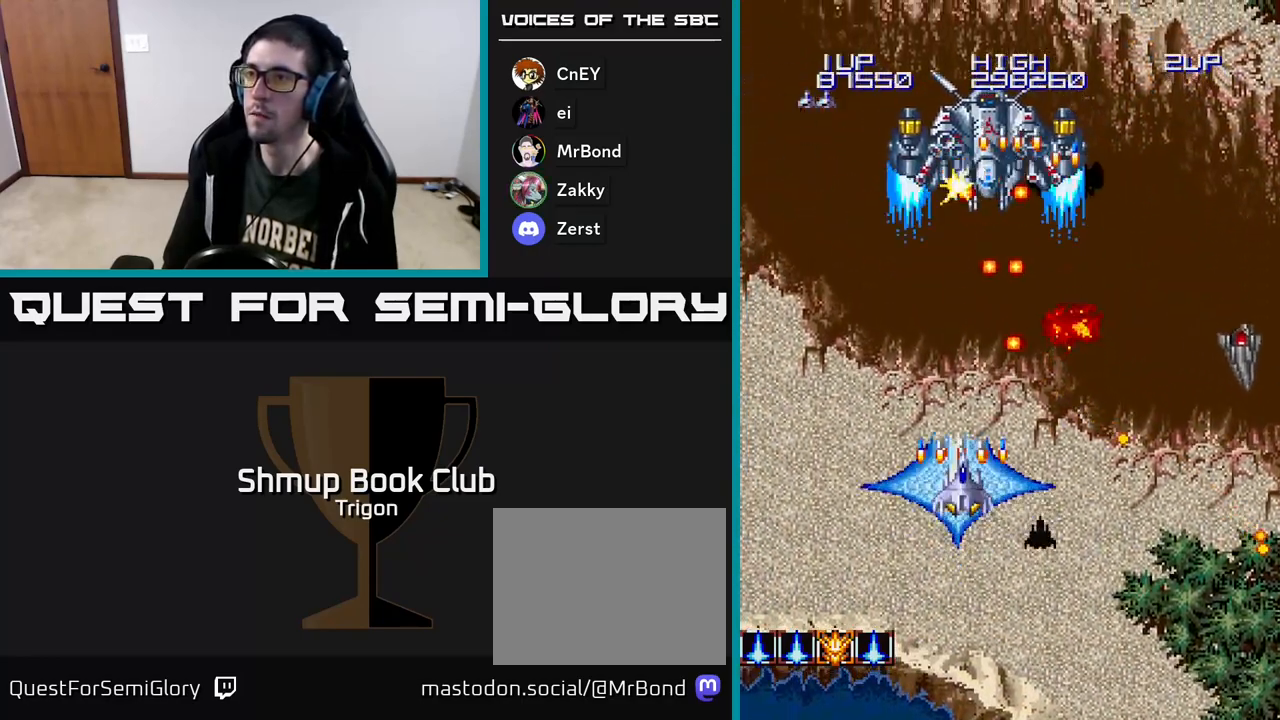
{"buttons": ["DPAD_UP"], "right_stick": "center", "events": [[33, "A", "up"], [83, "DPAD_LEFT", "down"], [100, "A", "down"], [133, "DPAD_UP", "up"], [167, "DPAD_UP", "down"], [183, "A", "up"], [217, "DPAD_LEFT", "up"], [233, "A", "down"], [233, "DPAD_RIGHT", "down"], [317, "DPAD_RIGHT", "up"], [333, "A", "up"], [400, "A", "down"], [483, "A", "up"]]}
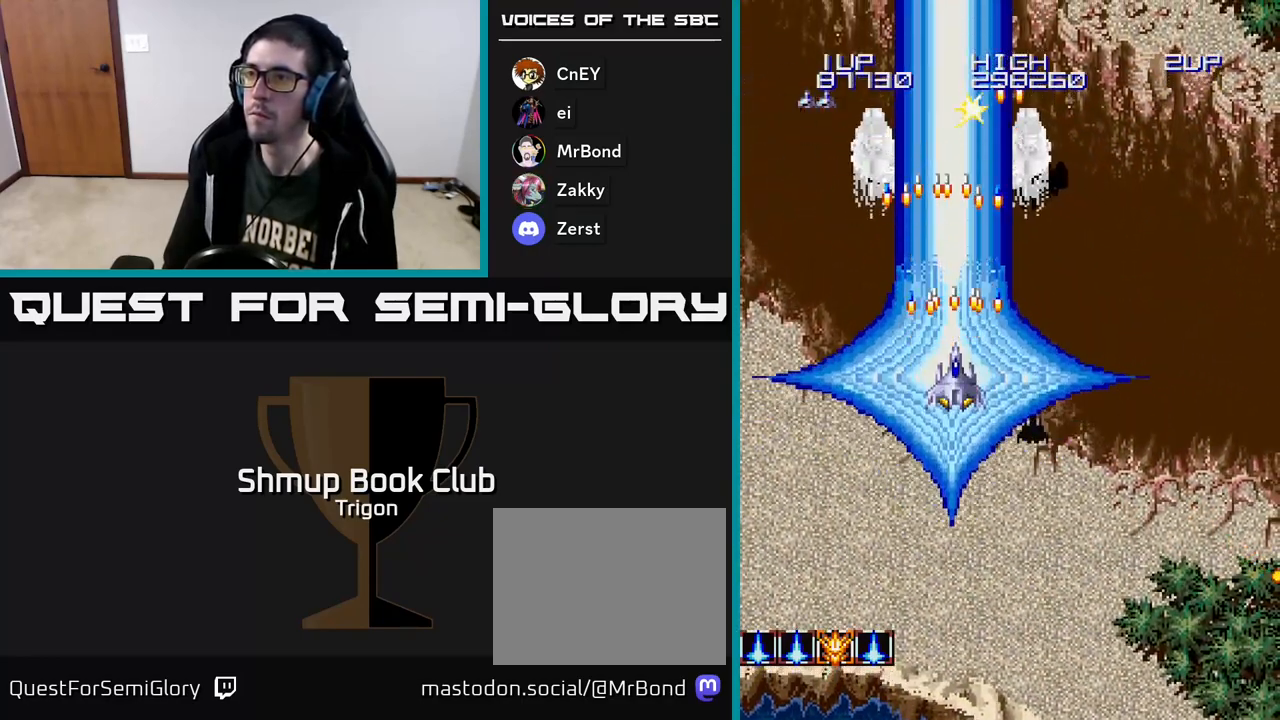
{"buttons": [], "right_stick": "center", "events": [[17, "DPAD_UP", "up"], [50, "A", "down"], [133, "A", "up"], [200, "A", "down"], [267, "DPAD_LEFT", "down"], [300, "A", "up"], [350, "A", "down"], [350, "DPAD_LEFT", "up"], [450, "A", "up"]]}
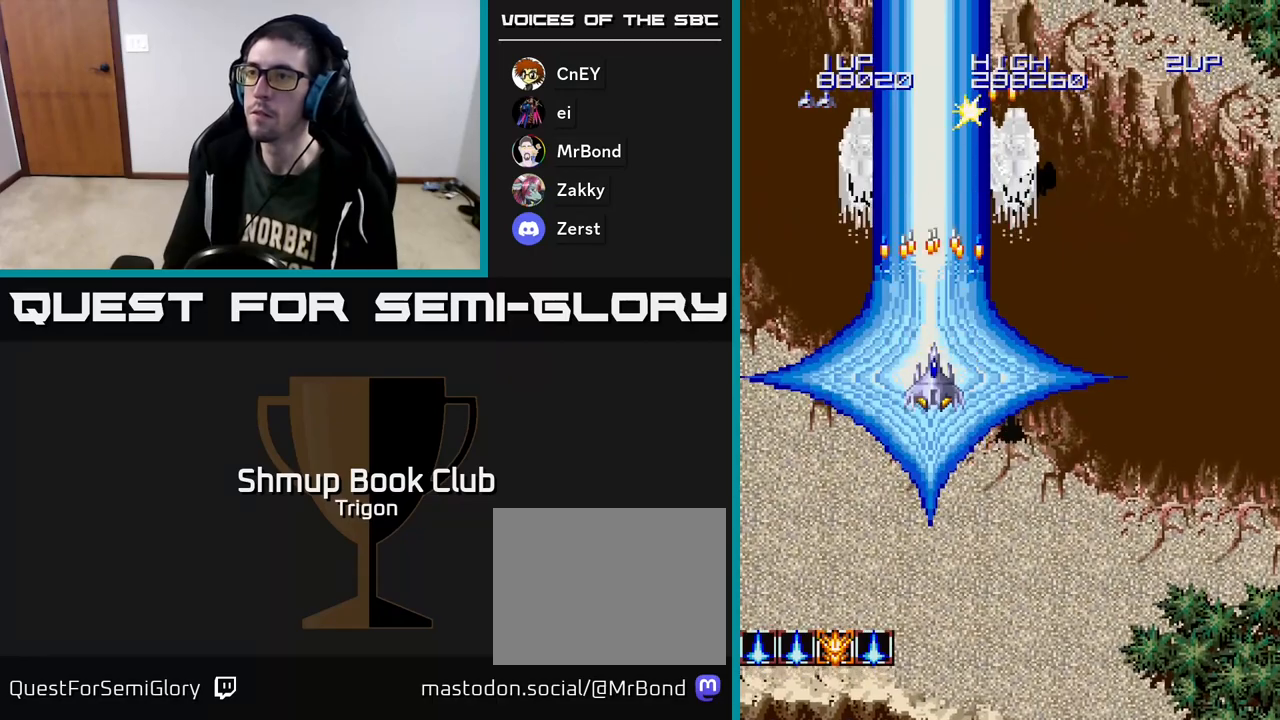
{"buttons": ["A", "DPAD_RIGHT"], "right_stick": "center", "events": [[33, "A", "down"], [117, "A", "up"], [183, "A", "down"], [183, "DPAD_RIGHT", "down"], [233, "DPAD_RIGHT", "up"], [267, "A", "up"], [333, "A", "down"], [383, "A", "up"], [450, "A", "down"], [450, "DPAD_RIGHT", "down"]]}
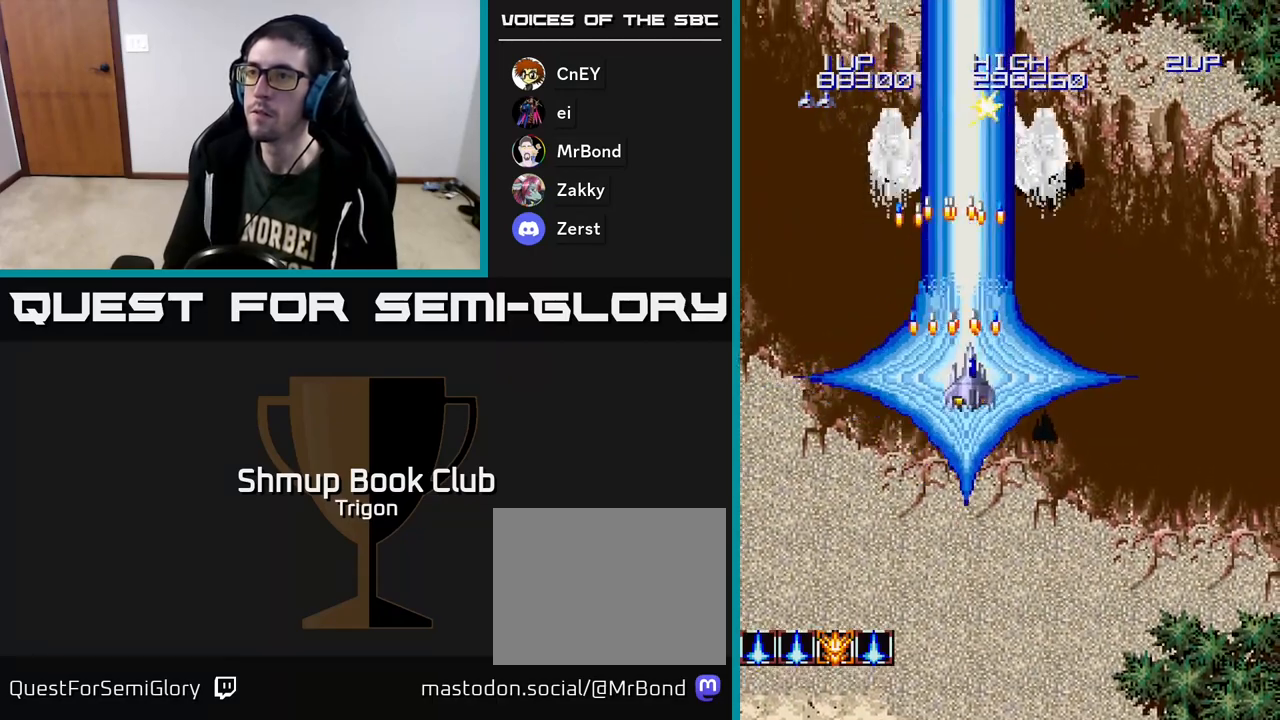
{"buttons": ["A", "DPAD_DOWN", "DPAD_RIGHT"], "right_stick": "center", "events": [[17, "A", "up"], [17, "DPAD_RIGHT", "up"], [67, "A", "down"], [133, "A", "up"], [200, "A", "down"], [283, "A", "up"], [333, "A", "down"], [417, "A", "up"], [433, "DPAD_DOWN", "down"], [433, "DPAD_RIGHT", "down"], [500, "A", "down"]]}
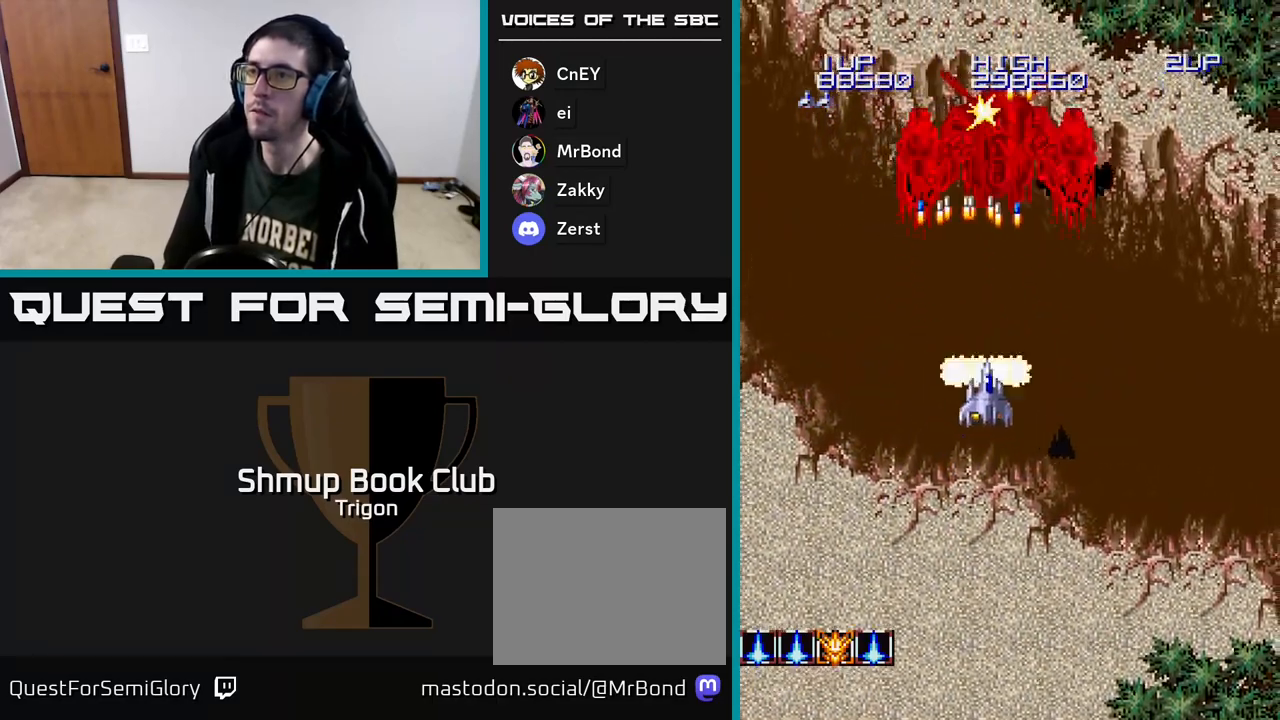
{"buttons": ["DPAD_DOWN"], "right_stick": "center", "events": [[67, "A", "up"], [133, "A", "down"], [217, "A", "up"], [233, "DPAD_RIGHT", "up"], [267, "A", "down"], [350, "A", "up"], [417, "A", "down"], [500, "A", "up"]]}
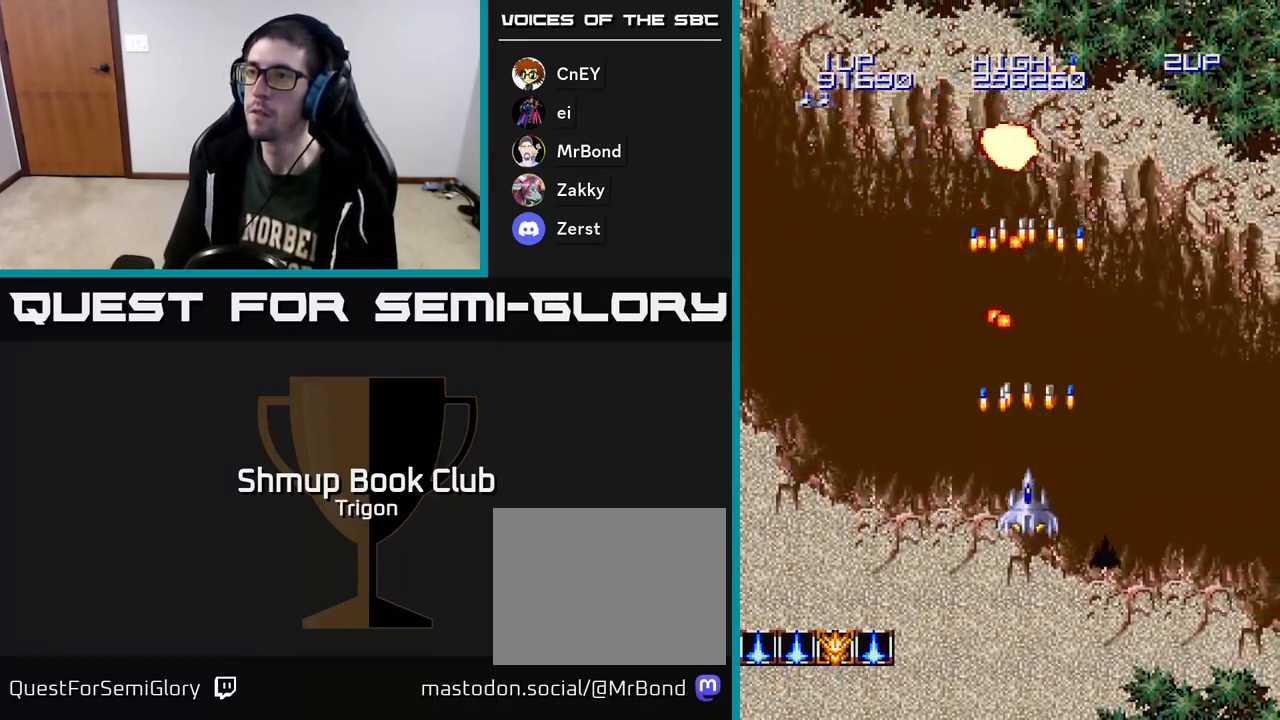
{"buttons": ["DPAD_UP", "DPAD_RIGHT"], "right_stick": "center", "events": [[67, "A", "down"], [117, "DPAD_RIGHT", "down"], [133, "A", "up"], [217, "A", "down"], [283, "DPAD_DOWN", "up"], [300, "A", "up"], [367, "A", "down"], [433, "DPAD_UP", "down"], [500, "A", "up"]]}
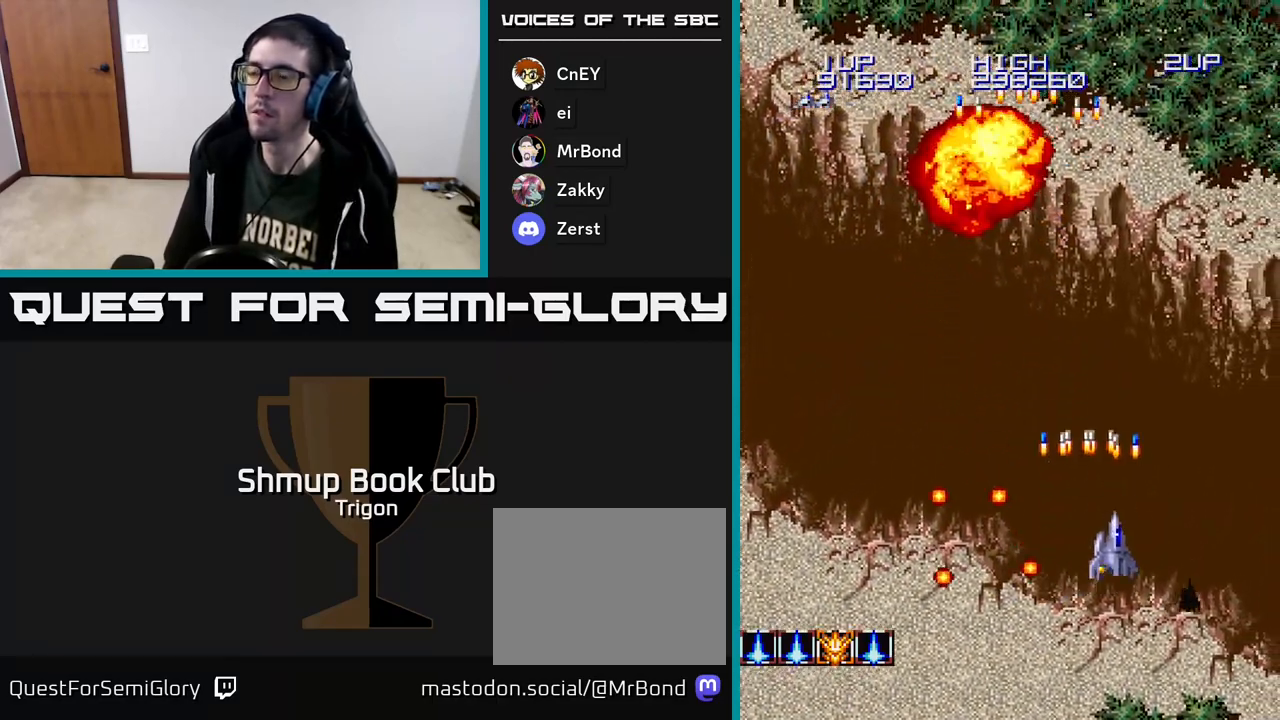
{"buttons": ["A", "DPAD_DOWN", "DPAD_RIGHT"], "right_stick": "center", "events": [[117, "DPAD_UP", "up"], [250, "DPAD_DOWN", "down"], [467, "A", "down"]]}
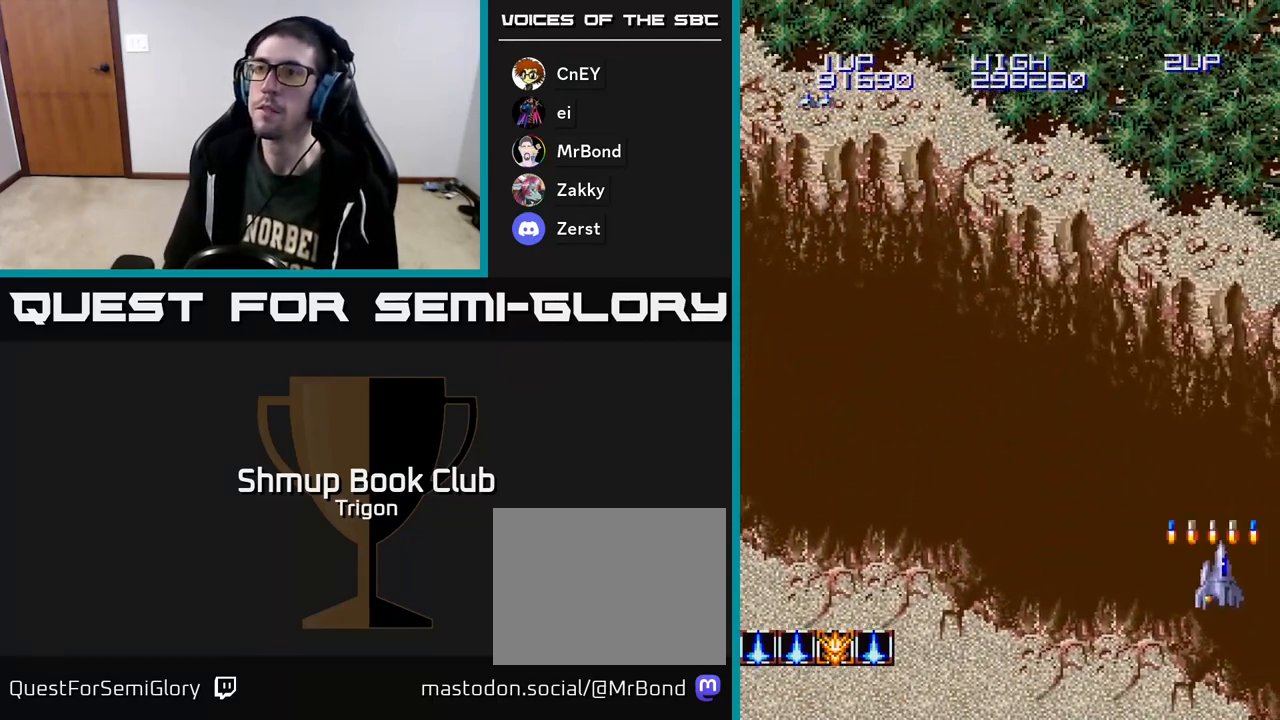
{"buttons": ["A", "DPAD_LEFT"], "right_stick": "center", "events": [[100, "A", "up"], [100, "DPAD_RIGHT", "up"], [200, "A", "down"], [233, "DPAD_LEFT", "down"], [250, "DPAD_DOWN", "up"], [367, "A", "up"], [467, "A", "down"]]}
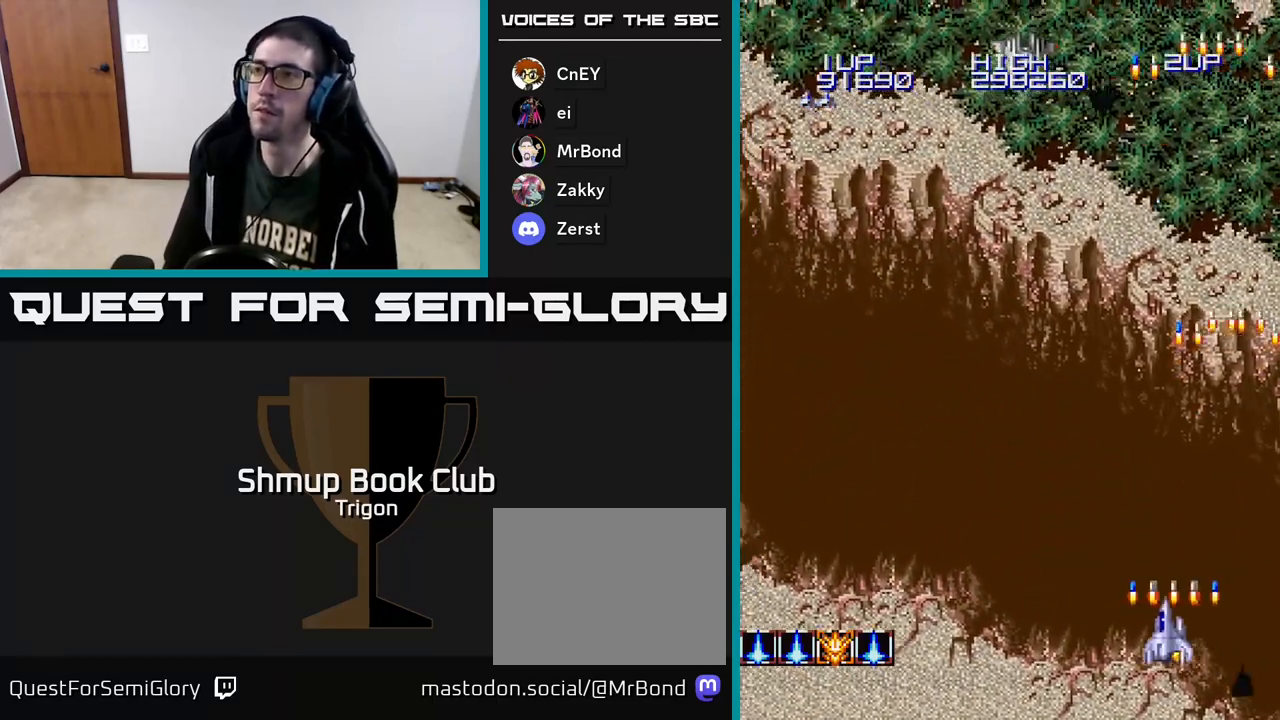
{"buttons": ["A", "DPAD_LEFT"], "right_stick": "center", "events": [[117, "A", "up"], [217, "A", "down"], [367, "A", "up"], [433, "A", "down"]]}
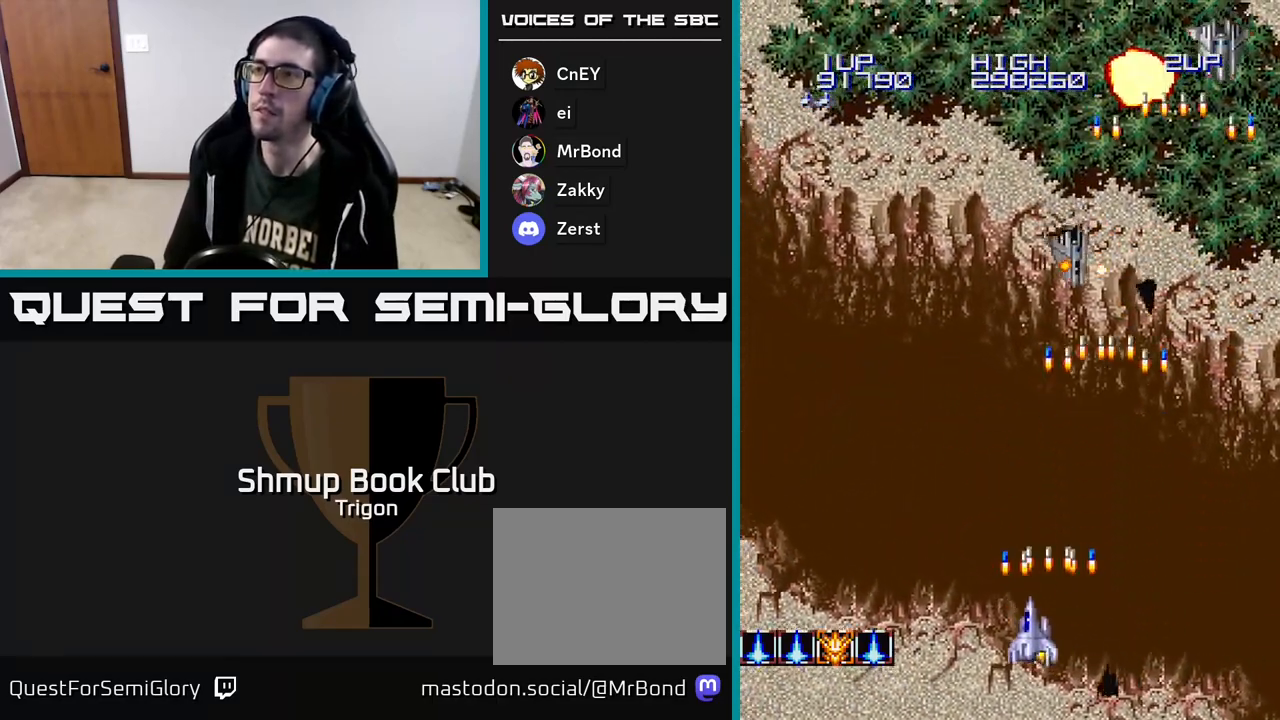
{"buttons": ["A", "DPAD_LEFT"], "right_stick": "center", "events": [[67, "A", "up"], [167, "A", "down"], [300, "A", "up"], [400, "A", "down"]]}
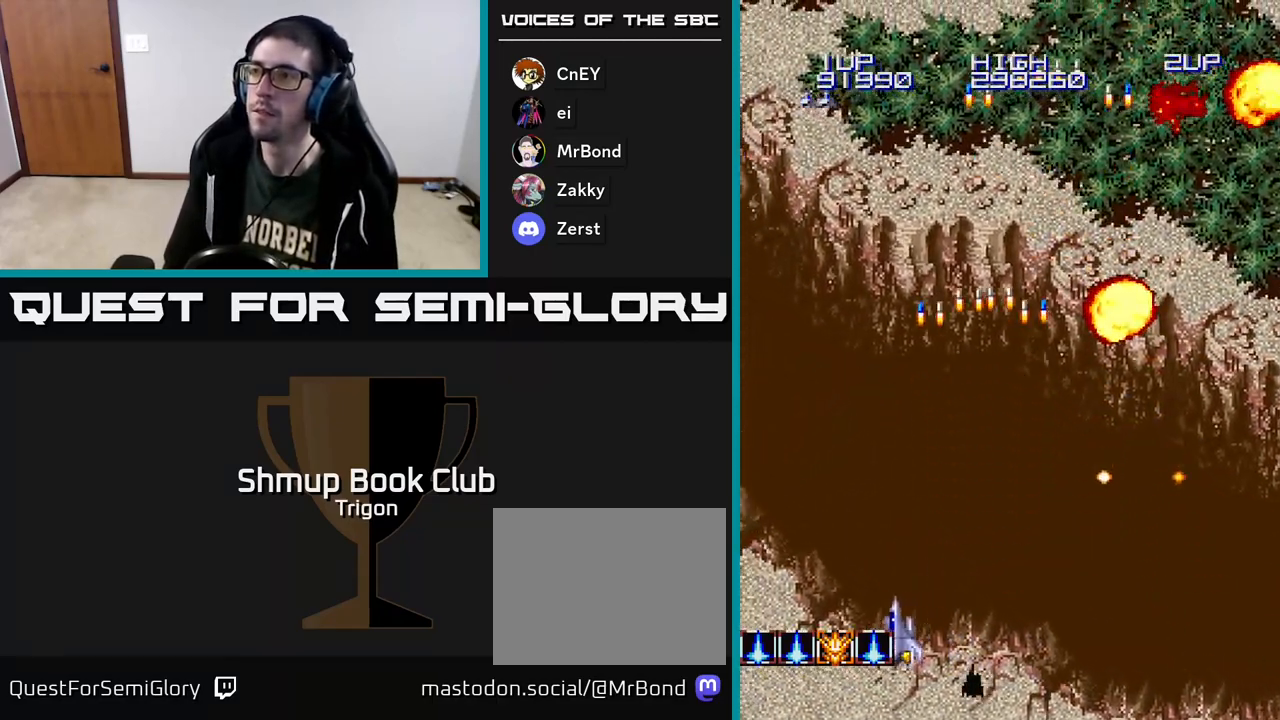
{"buttons": ["A", "DPAD_RIGHT"], "right_stick": "center", "events": [[67, "A", "up"], [167, "A", "down"], [300, "A", "up"], [333, "DPAD_LEFT", "up"], [367, "DPAD_RIGHT", "down"], [417, "A", "down"]]}
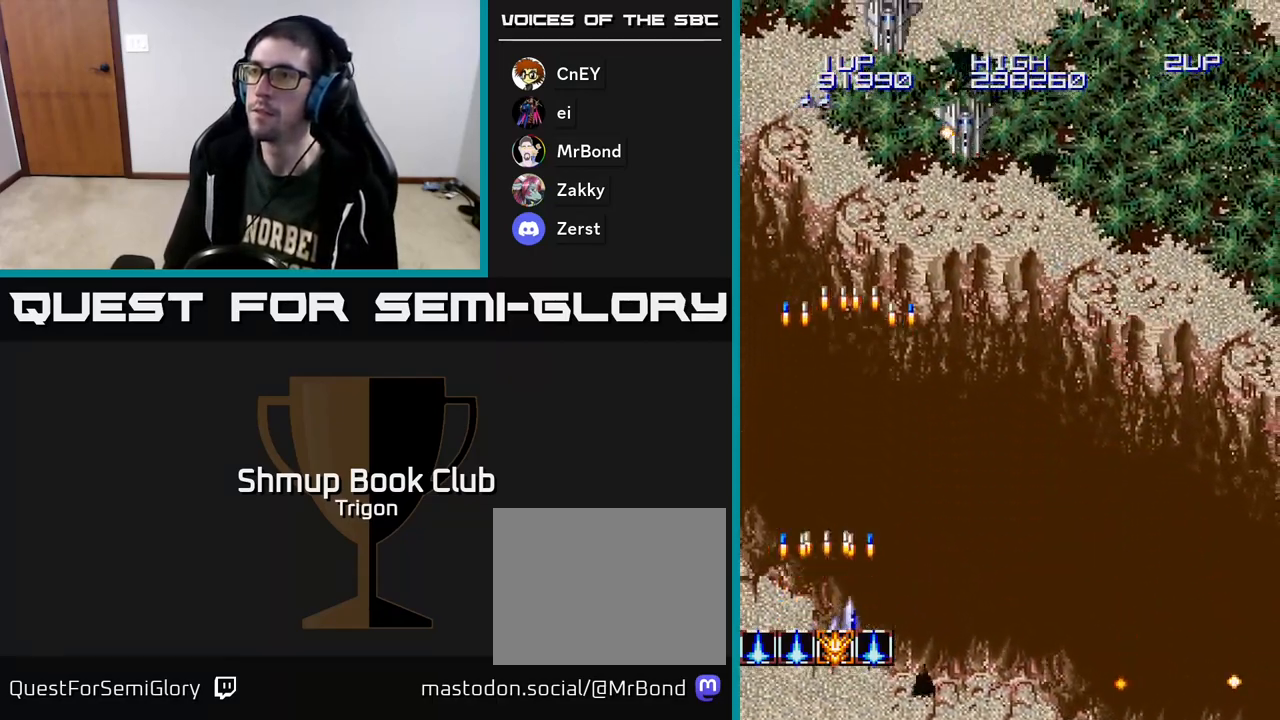
{"buttons": ["A", "DPAD_RIGHT"], "right_stick": "center", "events": [[50, "A", "up"], [183, "A", "down"], [333, "A", "up"], [433, "A", "down"]]}